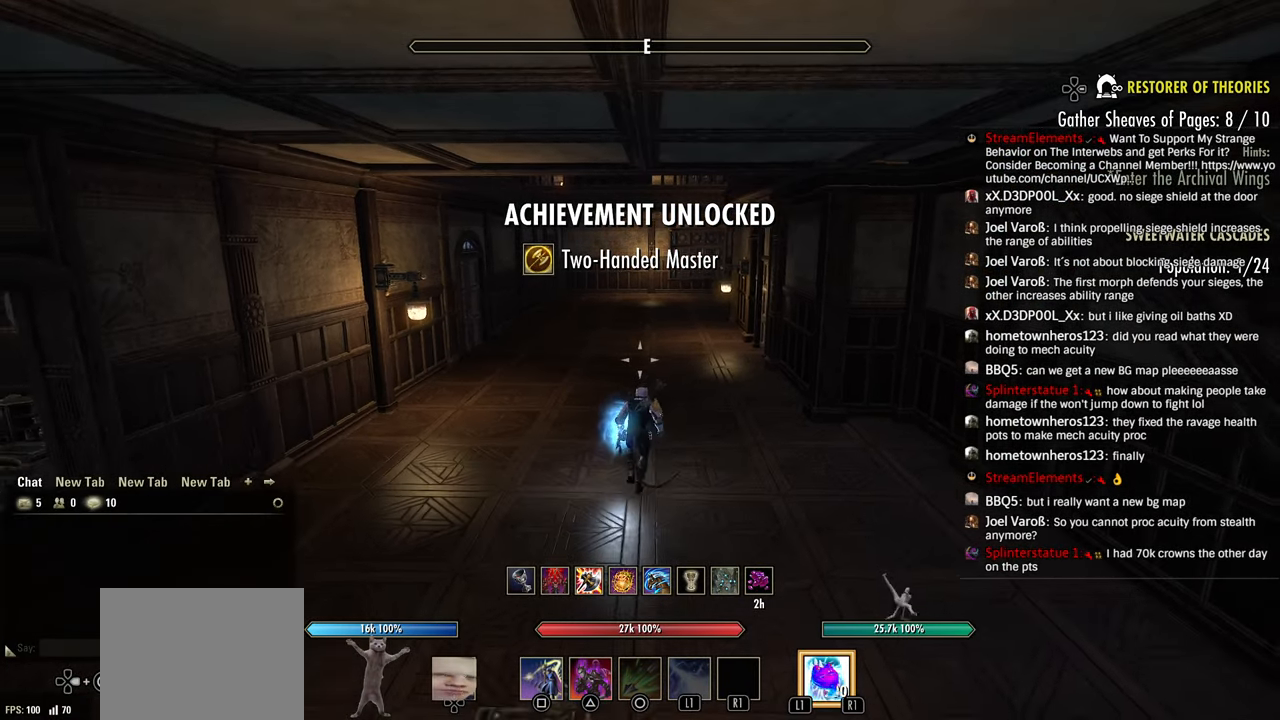
Gameplay with a controller (PlayStation layout); each line is a JSON object with the inputs held at the frame after it. "events" lists button and stick changes between this image and that frame as [ms after this image, input, new state], when the widget could be followed in between.
{"buttons": [], "left_stick": "center", "right_stick": "center", "events": [[166, "left_stick", "center"]]}
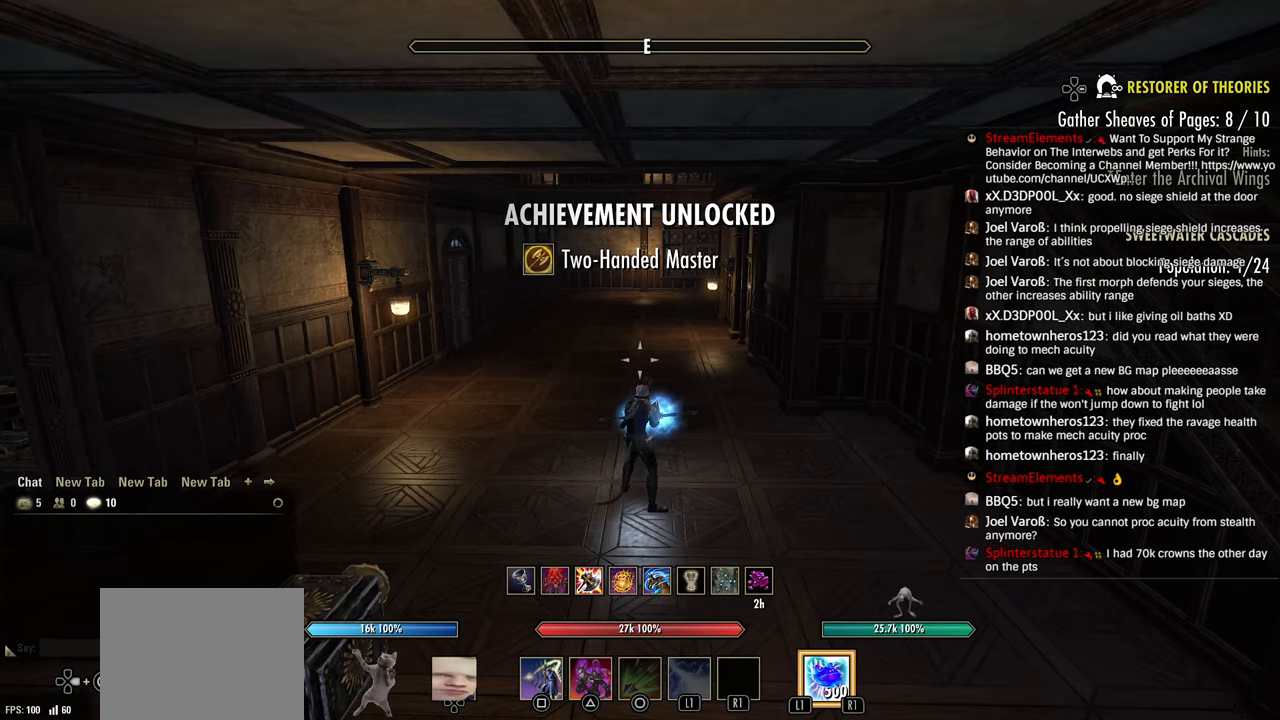
{"buttons": [], "left_stick": "right", "right_stick": "center", "events": [[50, "left_stick", "up-left"], [100, "left_stick", "left"], [333, "left_stick", "right"]]}
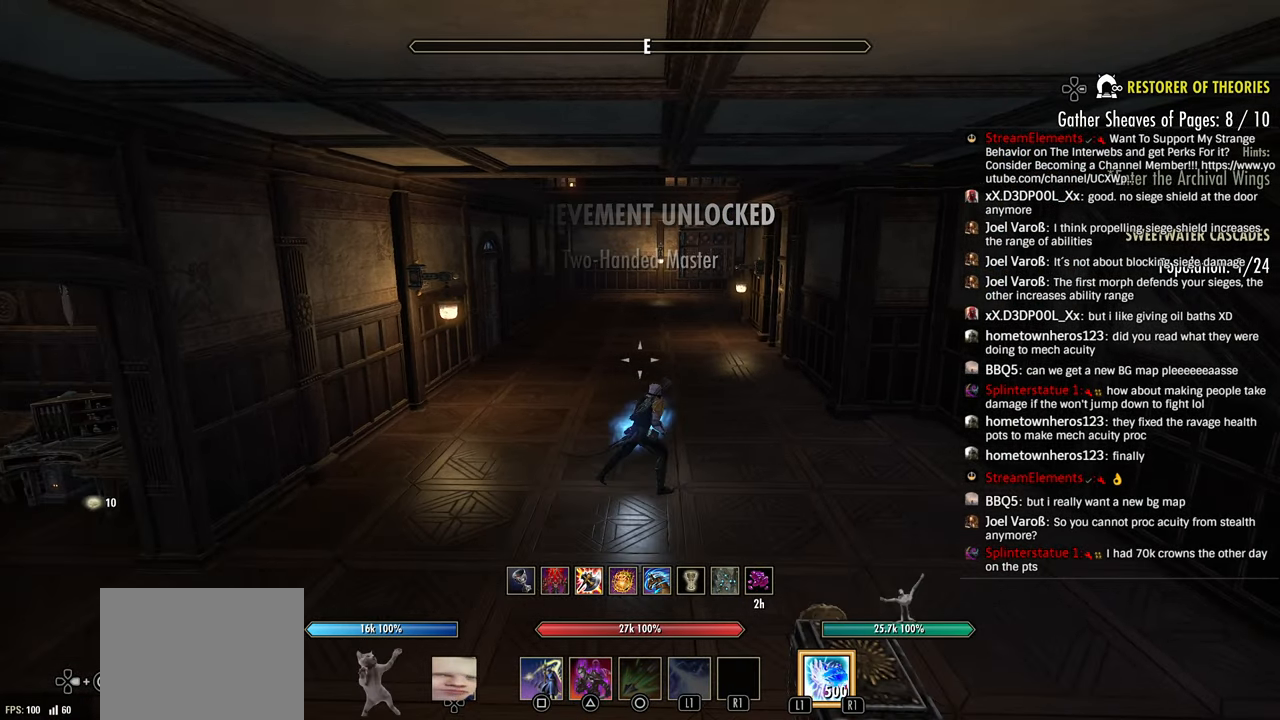
{"buttons": [], "left_stick": "up-right", "right_stick": "center", "events": [[183, "left_stick", "left"], [450, "left_stick", "up"], [500, "left_stick", "up-right"]]}
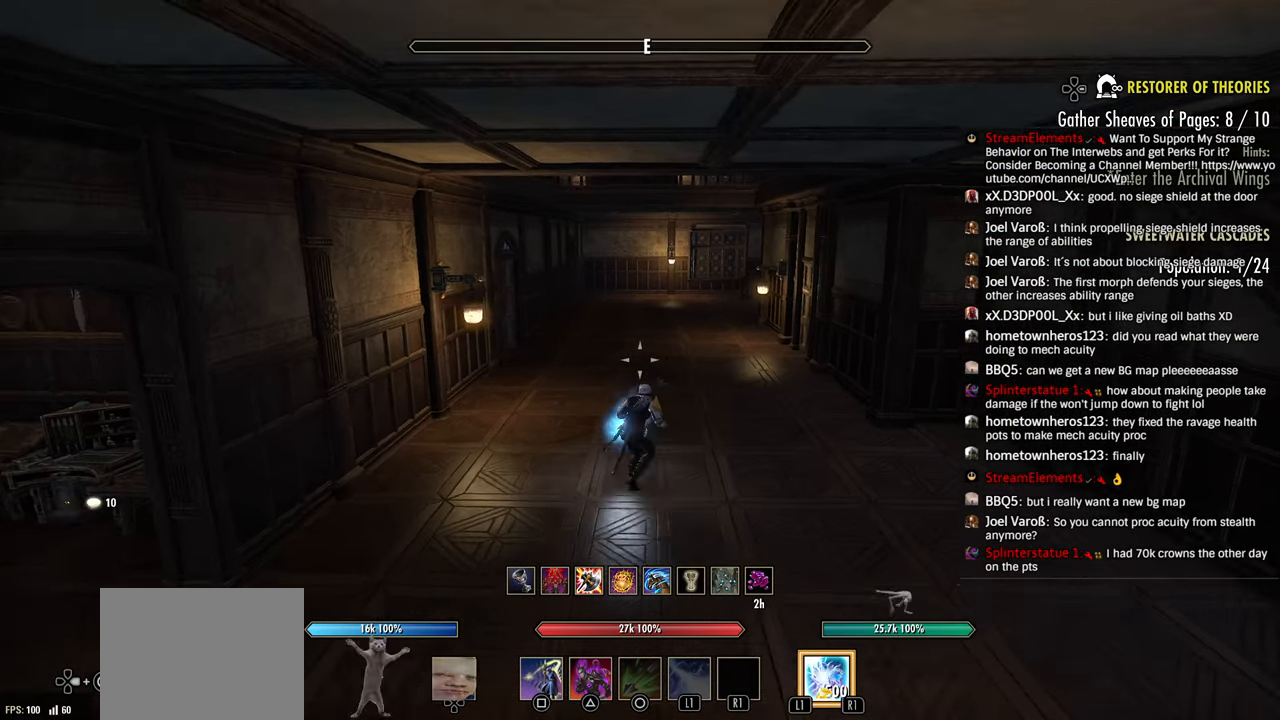
{"buttons": [], "left_stick": "down-left", "right_stick": "center", "events": [[350, "left_stick", "down-left"]]}
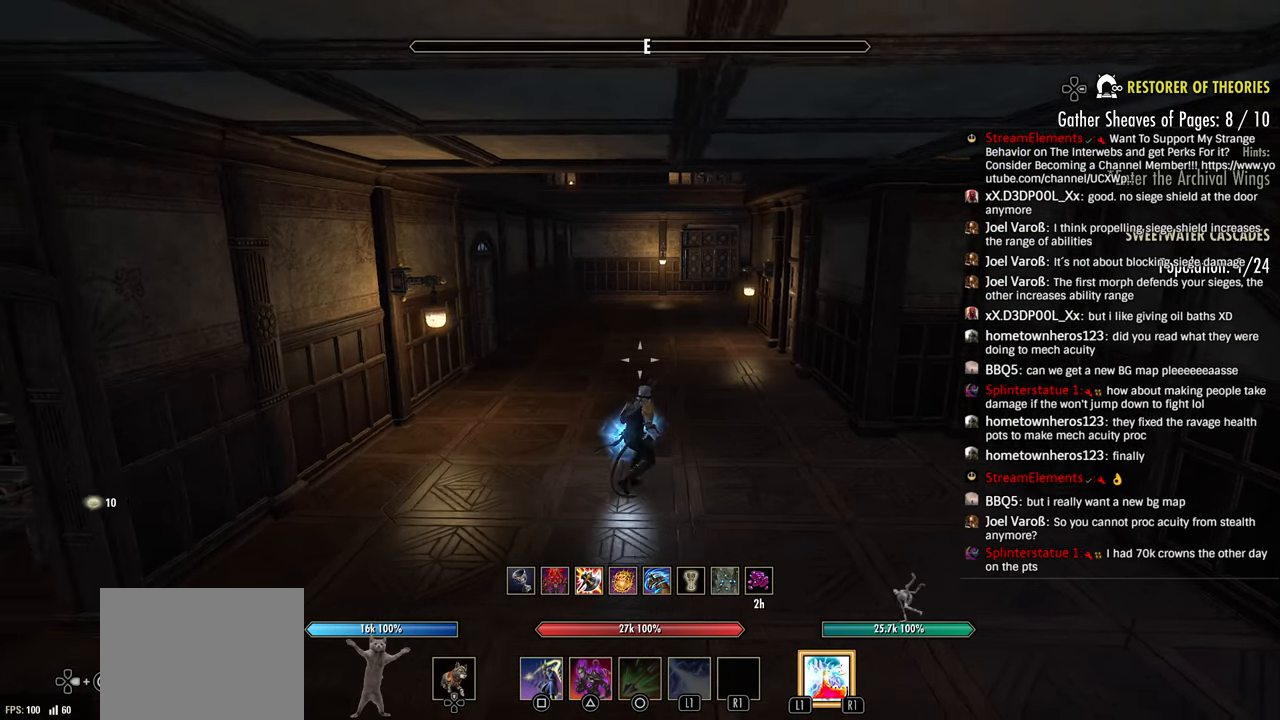
{"buttons": ["L2"], "left_stick": "right", "right_stick": "center", "events": [[116, "left_stick", "down-right"], [166, "left_stick", "right"], [466, "L2", "down"]]}
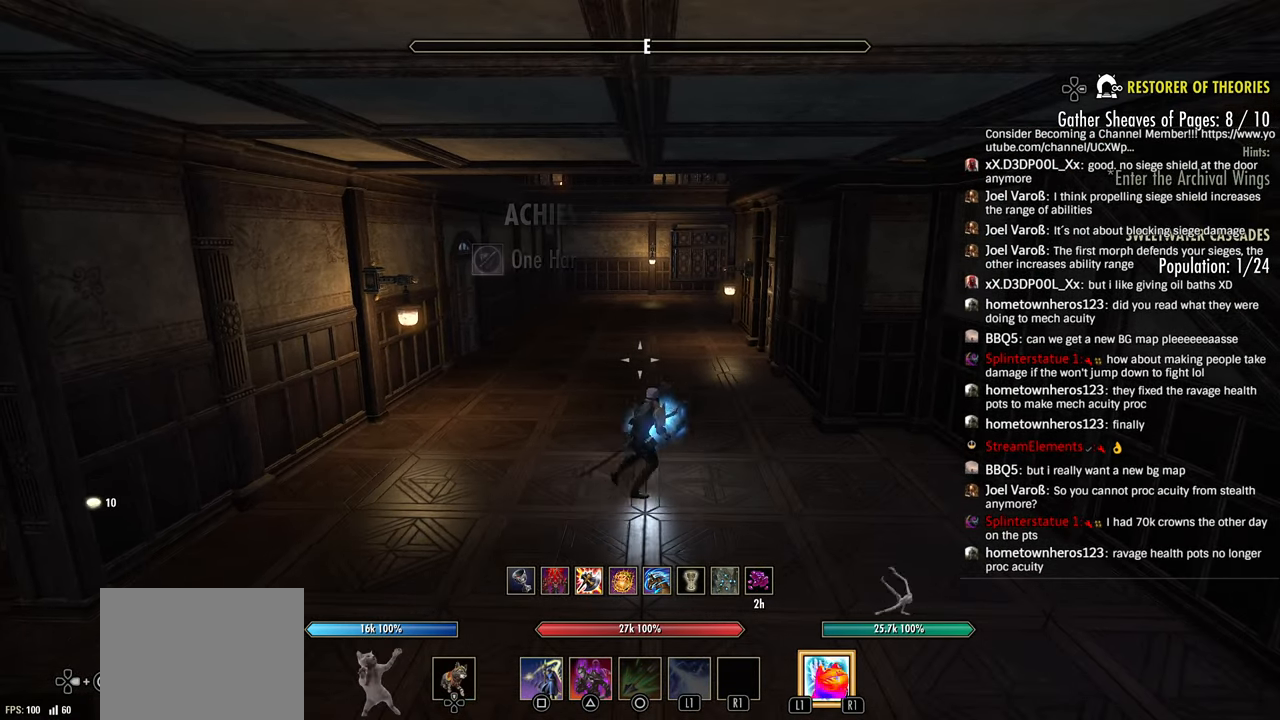
{"buttons": ["L2"], "left_stick": "center", "right_stick": "center", "events": [[433, "left_stick", "center"]]}
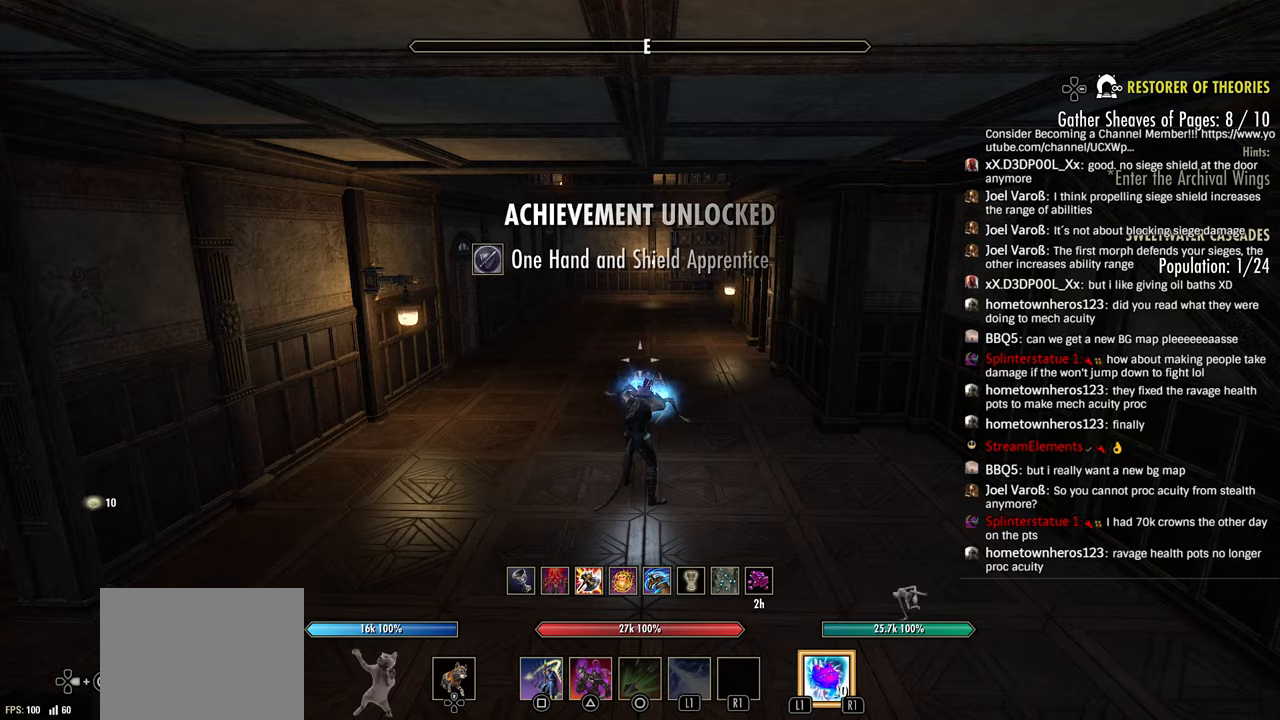
{"buttons": ["L2"], "left_stick": "right", "right_stick": "center", "events": [[116, "L2", "up"], [200, "left_stick", "left"], [416, "left_stick", "right"], [466, "L2", "down"]]}
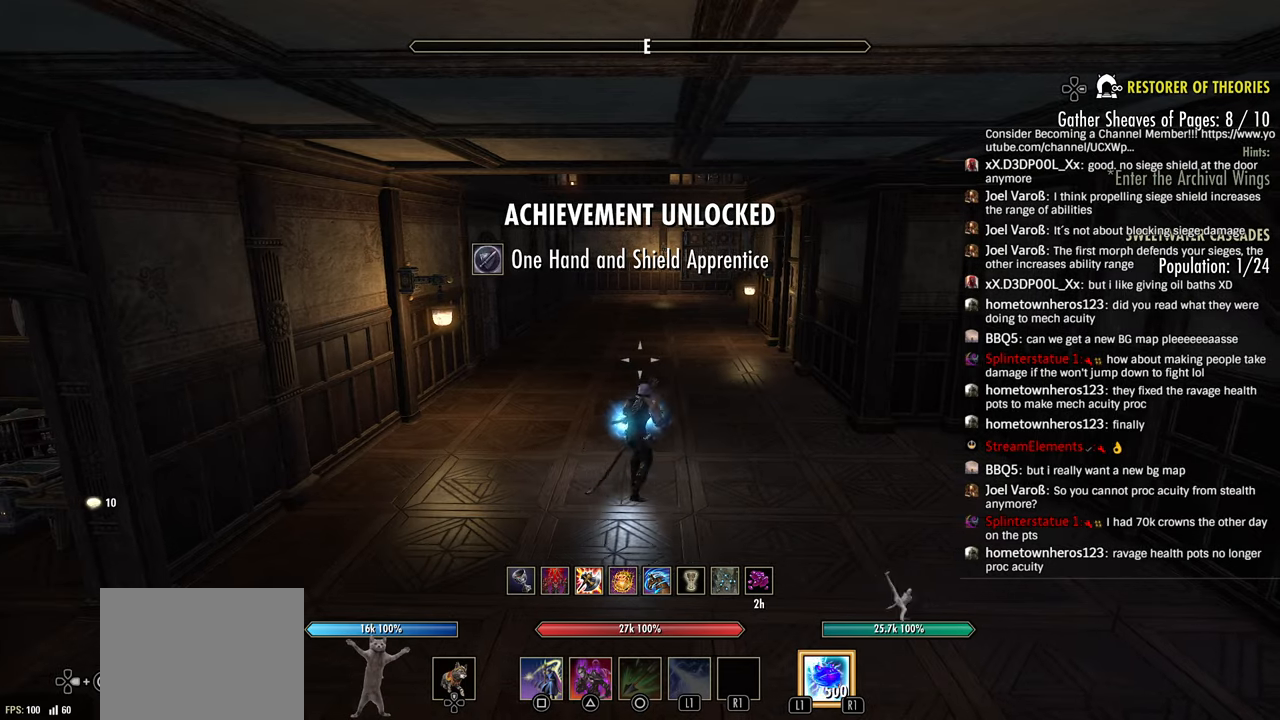
{"buttons": ["L2"], "left_stick": "right", "right_stick": "center", "events": []}
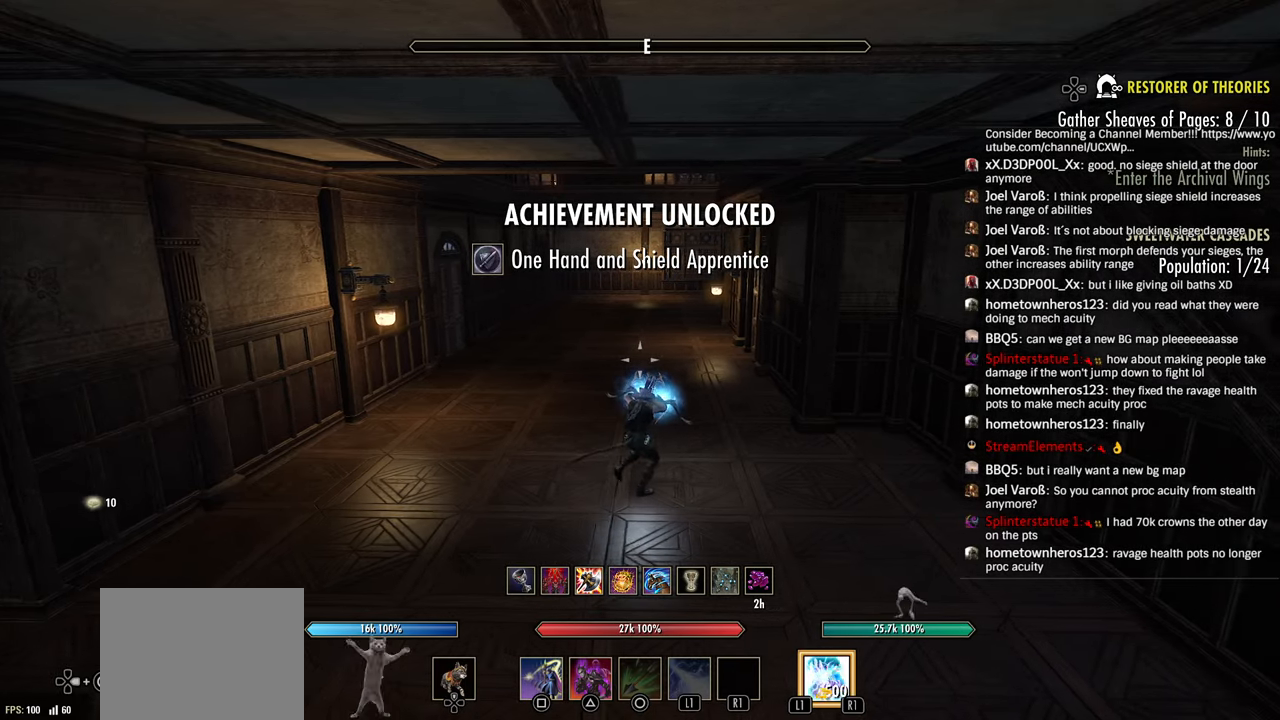
{"buttons": ["L2"], "left_stick": "down-left", "right_stick": "center", "events": [[116, "left_stick", "down-left"]]}
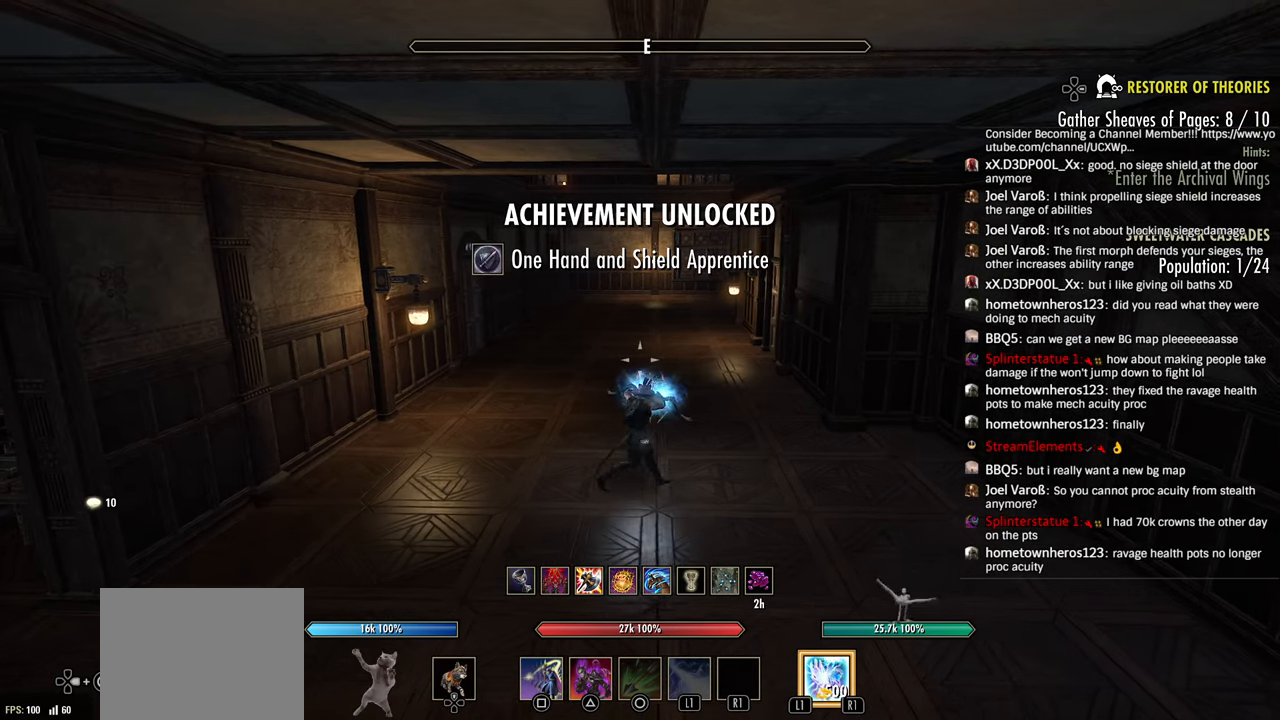
{"buttons": ["L2"], "left_stick": "down-right", "right_stick": "center", "events": [[450, "left_stick", "down-right"]]}
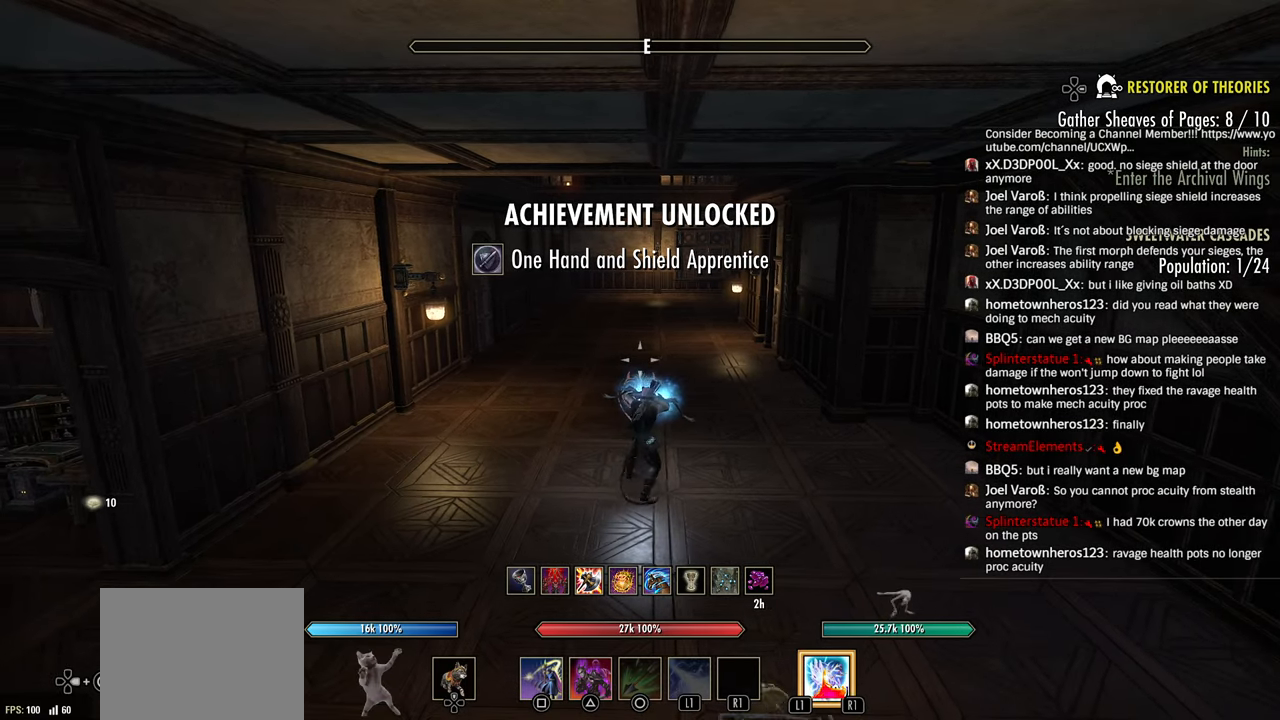
{"buttons": ["L2"], "left_stick": "left", "right_stick": "center", "events": [[283, "left_stick", "left"]]}
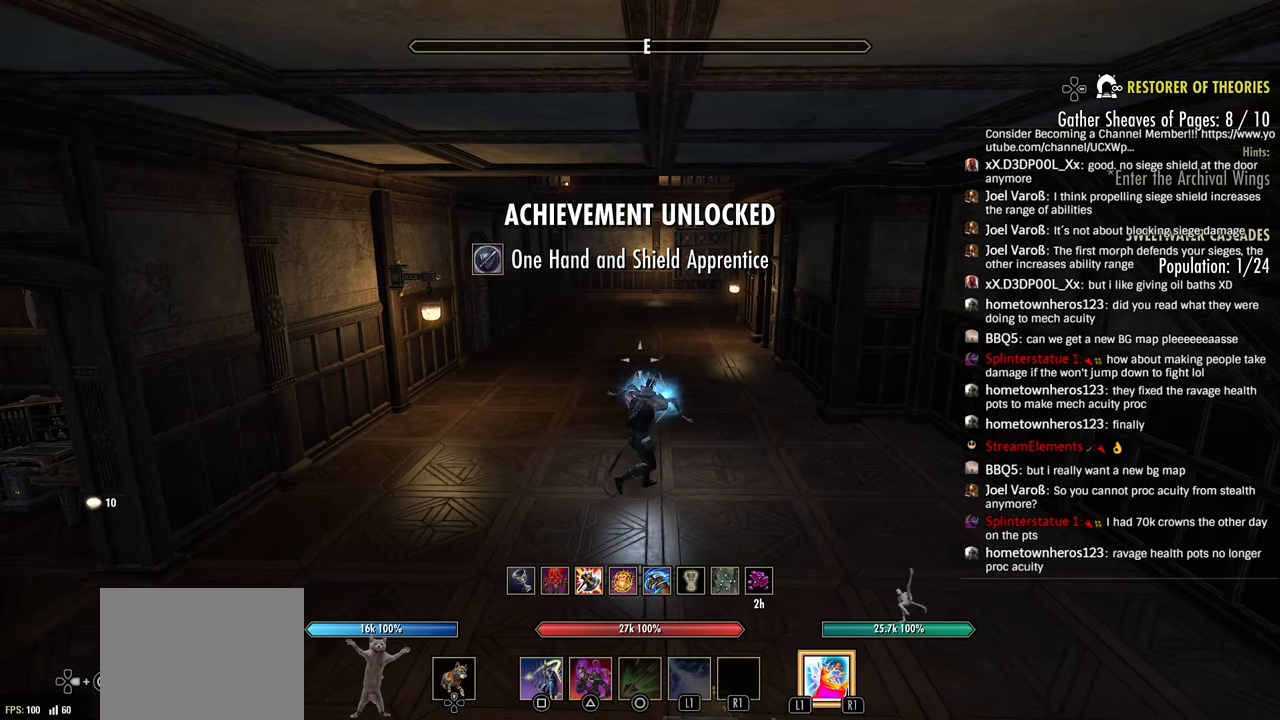
{"buttons": [], "left_stick": "up", "right_stick": "center", "events": [[83, "SQUARE", "down"], [166, "left_stick", "up"], [216, "L3", "down"], [216, "SQUARE", "up"], [250, "CROSS", "down"], [350, "CROSS", "up"], [350, "L3", "up"], [366, "CROSS", "down"], [483, "CROSS", "up"], [500, "L2", "up"]]}
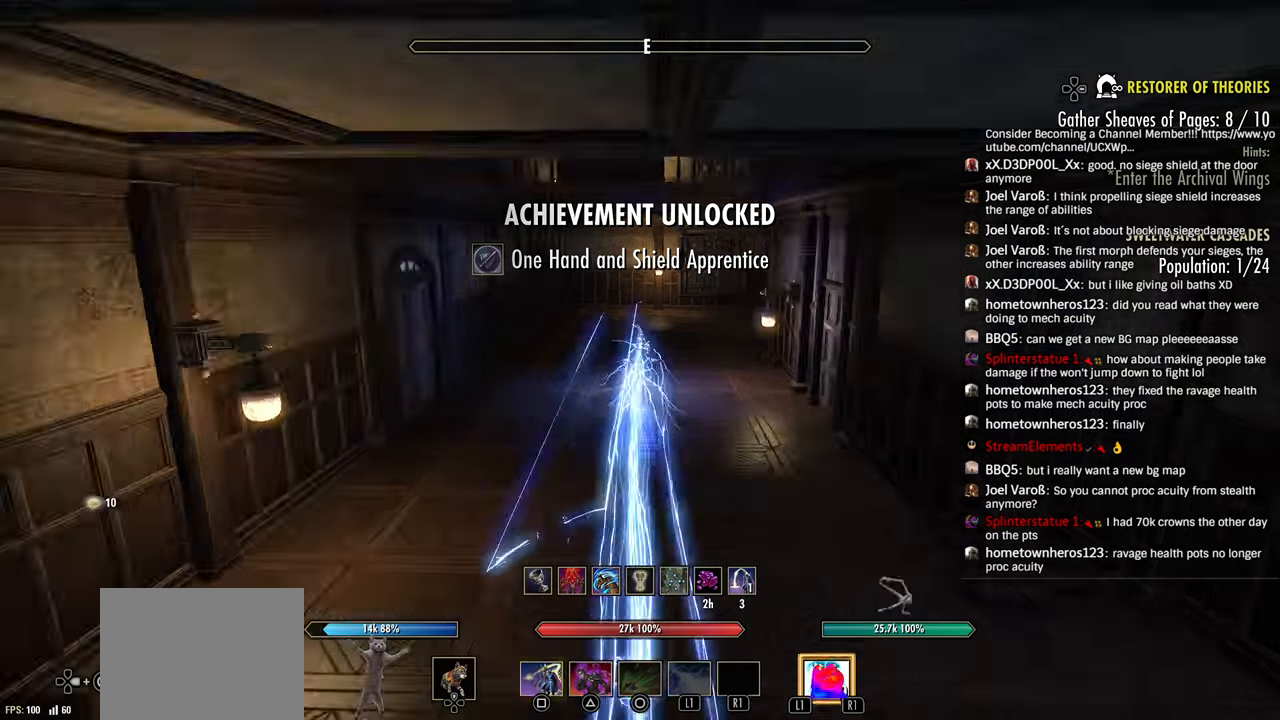
{"buttons": [], "left_stick": "up", "right_stick": "center", "events": []}
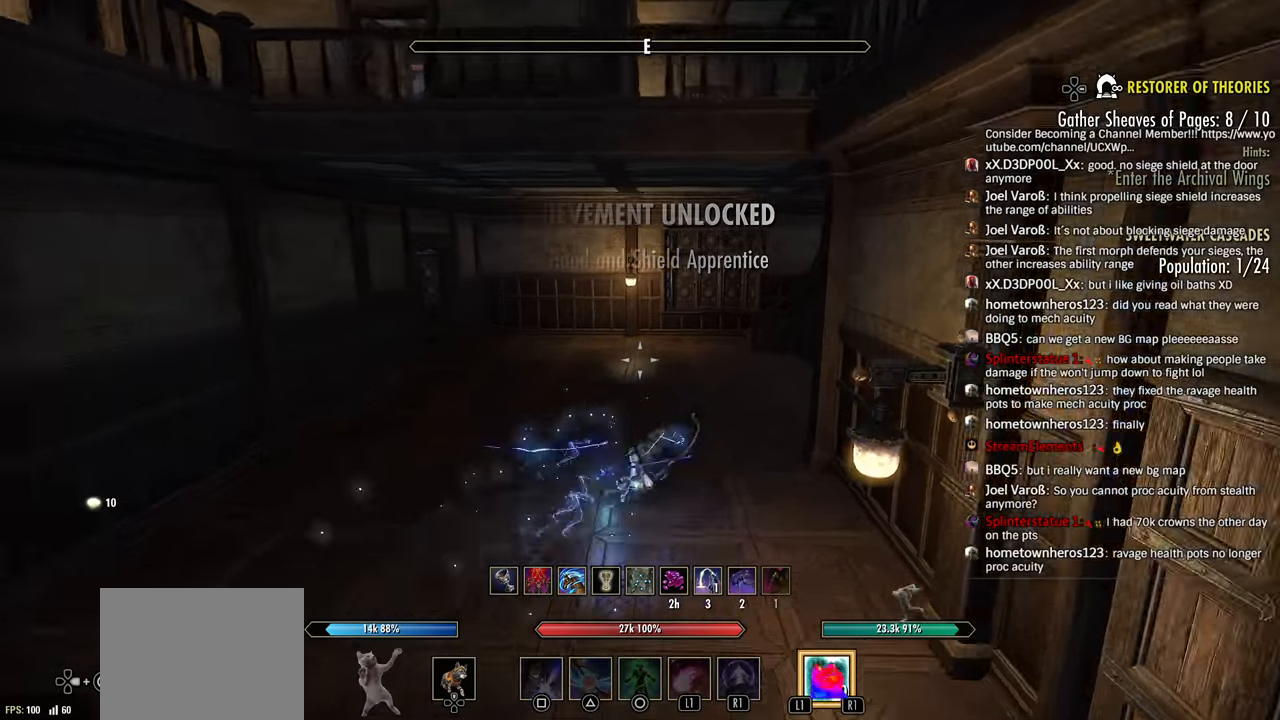
{"buttons": [], "left_stick": "right", "right_stick": "left", "events": [[250, "right_stick", "left"], [433, "left_stick", "right"]]}
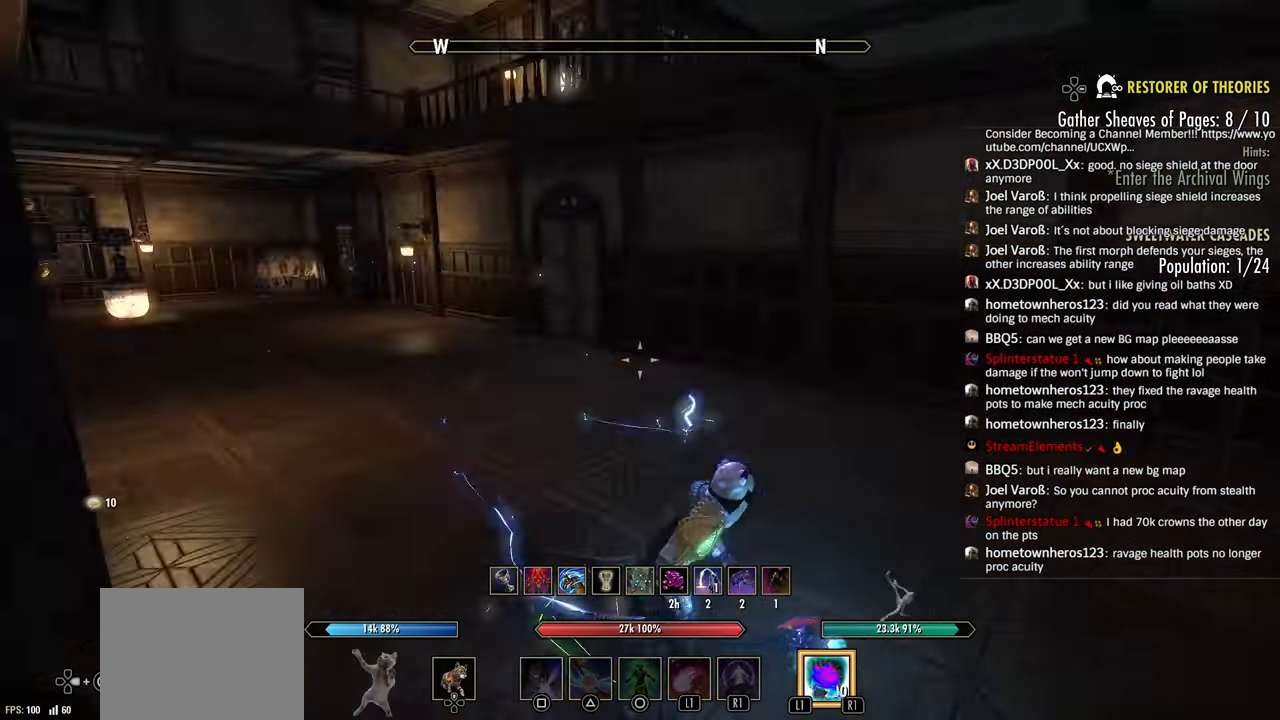
{"buttons": [], "left_stick": "center", "right_stick": "center", "events": [[83, "right_stick", "center"], [383, "left_stick", "center"]]}
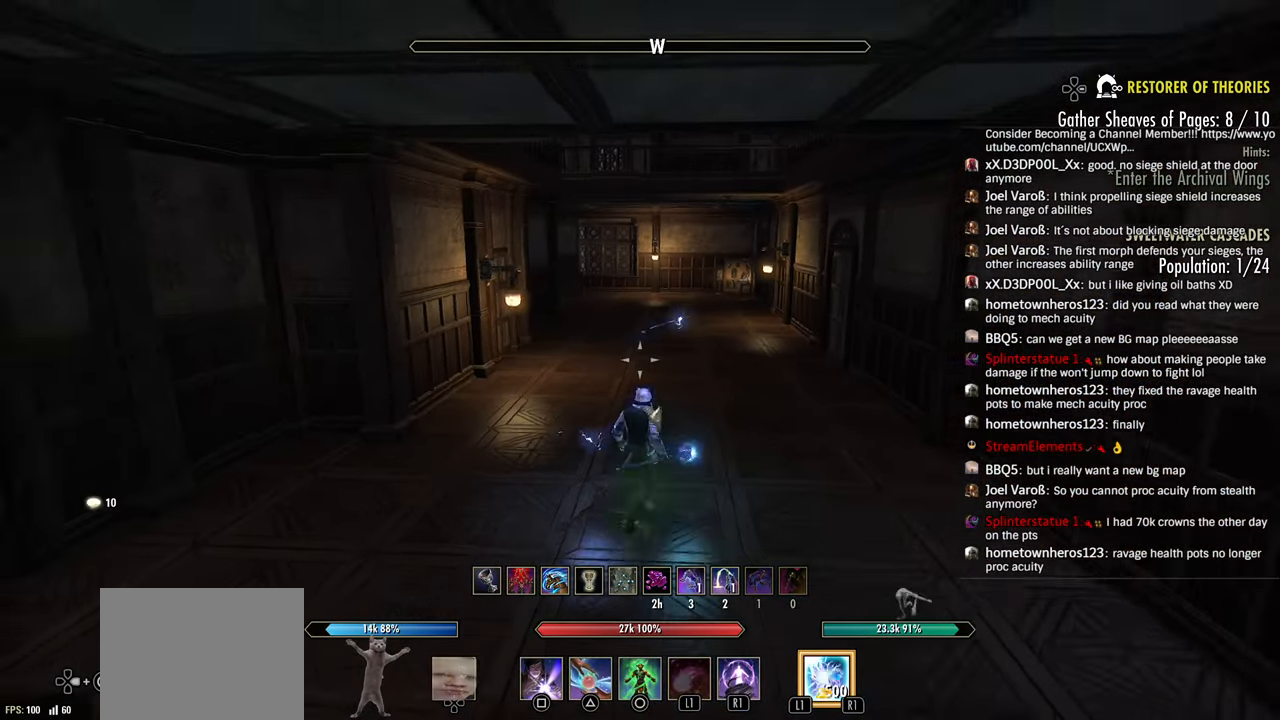
{"buttons": [], "left_stick": "up-right", "right_stick": "center", "events": [[216, "L3", "down"], [333, "L3", "up"], [333, "left_stick", "up-right"]]}
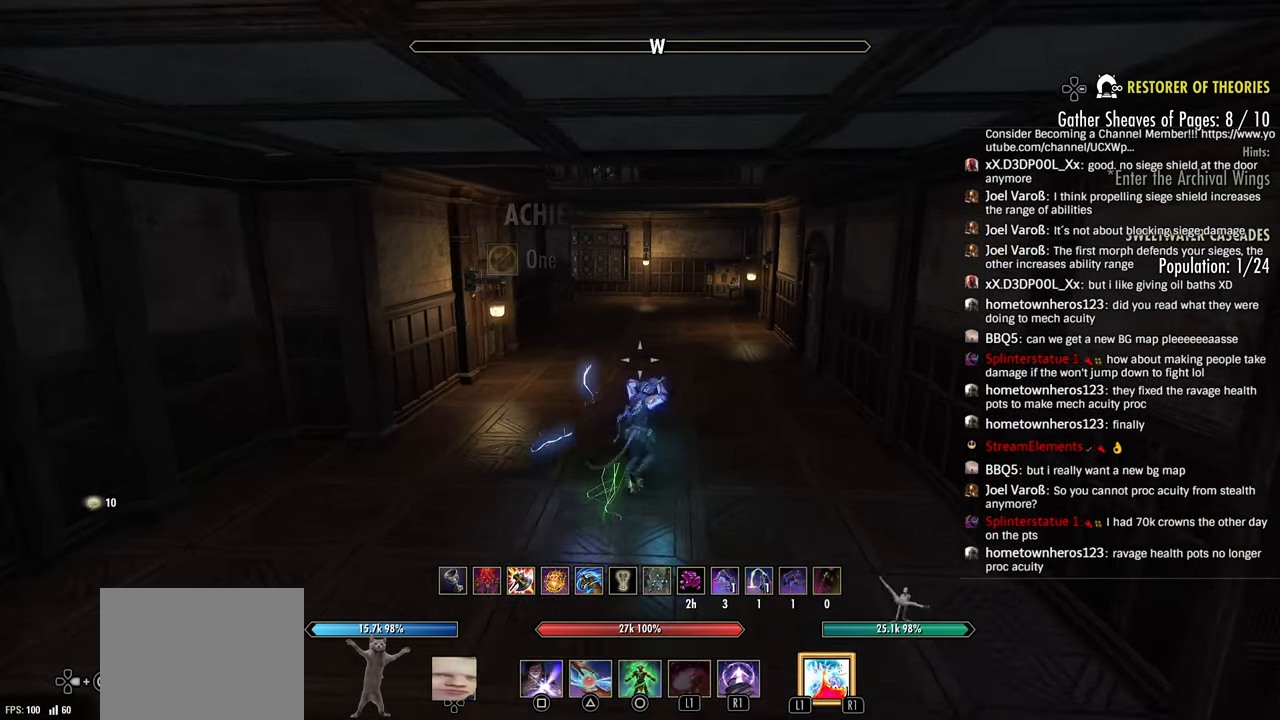
{"buttons": ["CROSS", "L2"], "left_stick": "up-right", "right_stick": "center", "events": [[150, "SQUARE", "down"], [233, "L2", "down"], [233, "SQUARE", "up"], [300, "CROSS", "down"], [400, "CROSS", "up"], [433, "CROSS", "down"]]}
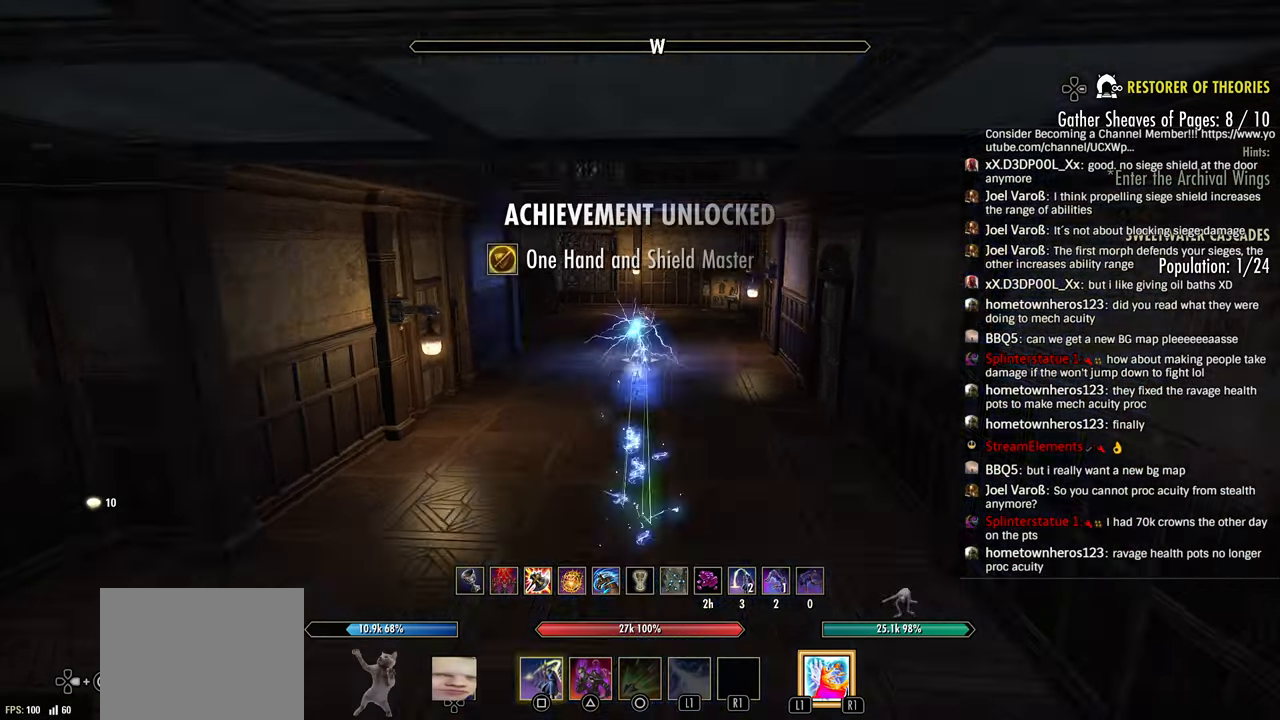
{"buttons": [], "left_stick": "up-right", "right_stick": "center", "events": [[133, "CROSS", "up"], [200, "CROSS", "down"], [216, "L2", "up"], [300, "CROSS", "up"]]}
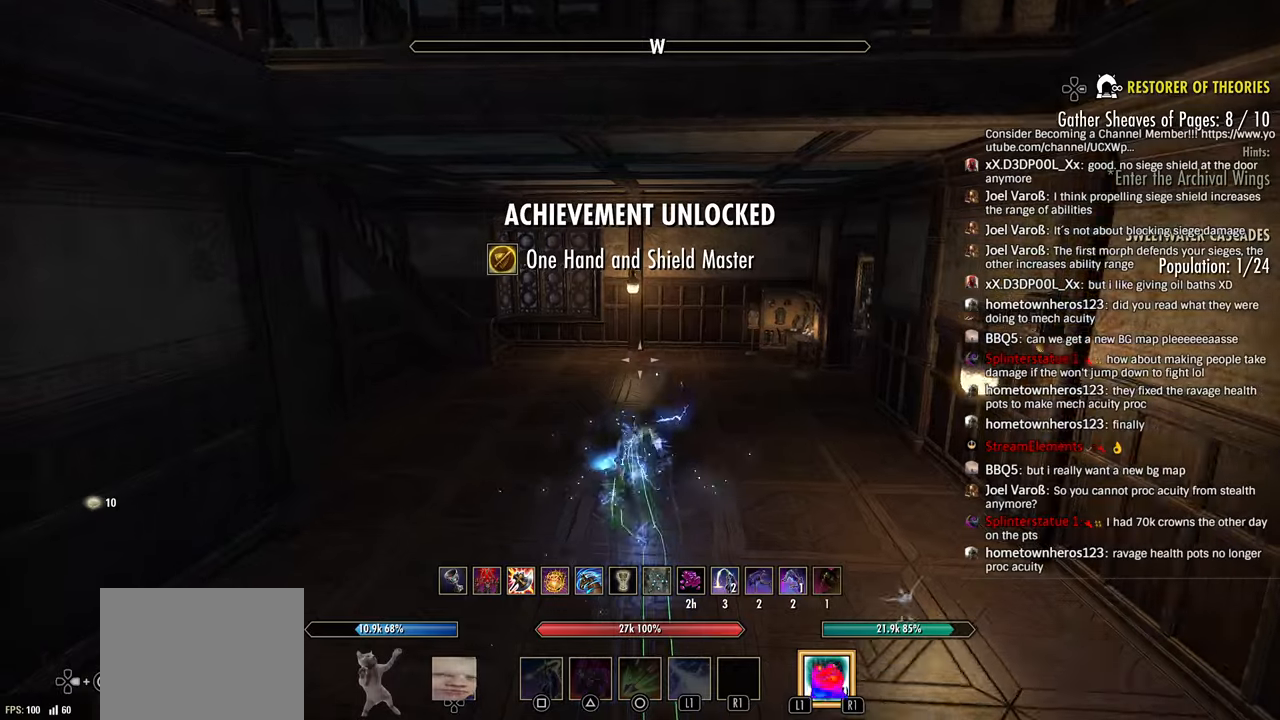
{"buttons": [], "left_stick": "down-right", "right_stick": "left", "events": [[250, "right_stick", "left"], [366, "left_stick", "down-right"]]}
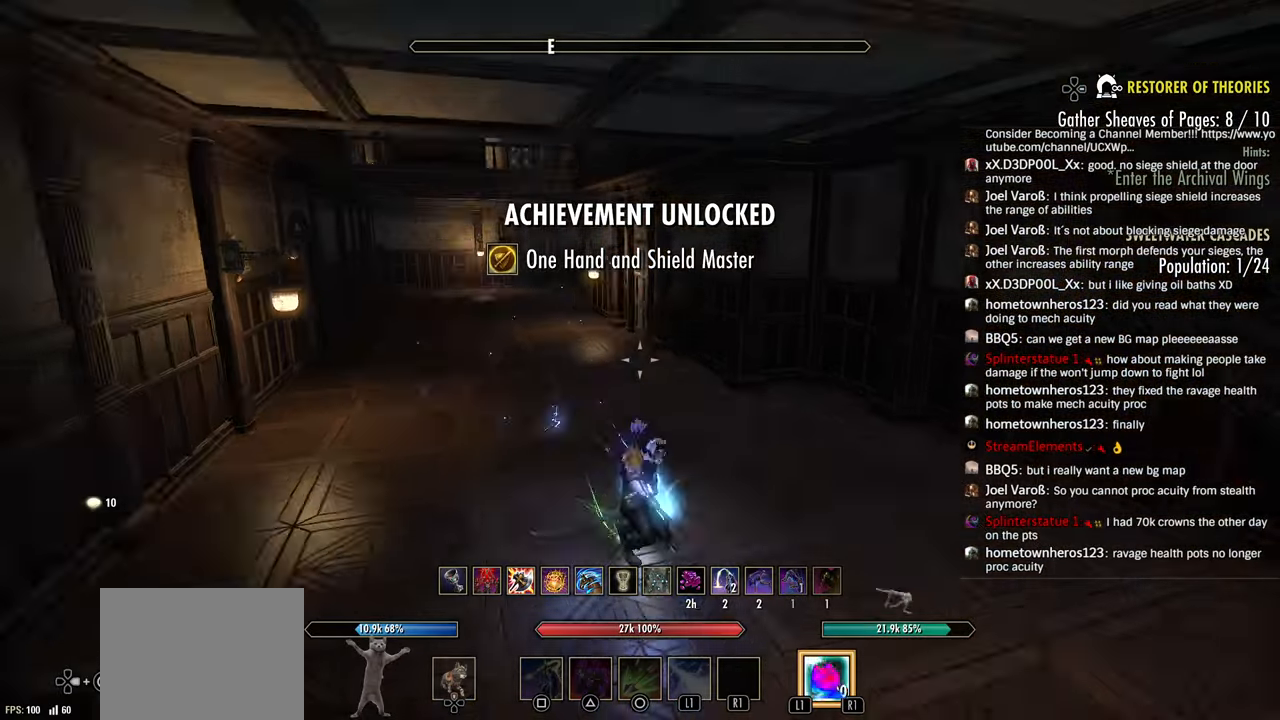
{"buttons": [], "left_stick": "up", "right_stick": "center", "events": [[83, "left_stick", "up-right"], [200, "left_stick", "up"], [416, "right_stick", "center"]]}
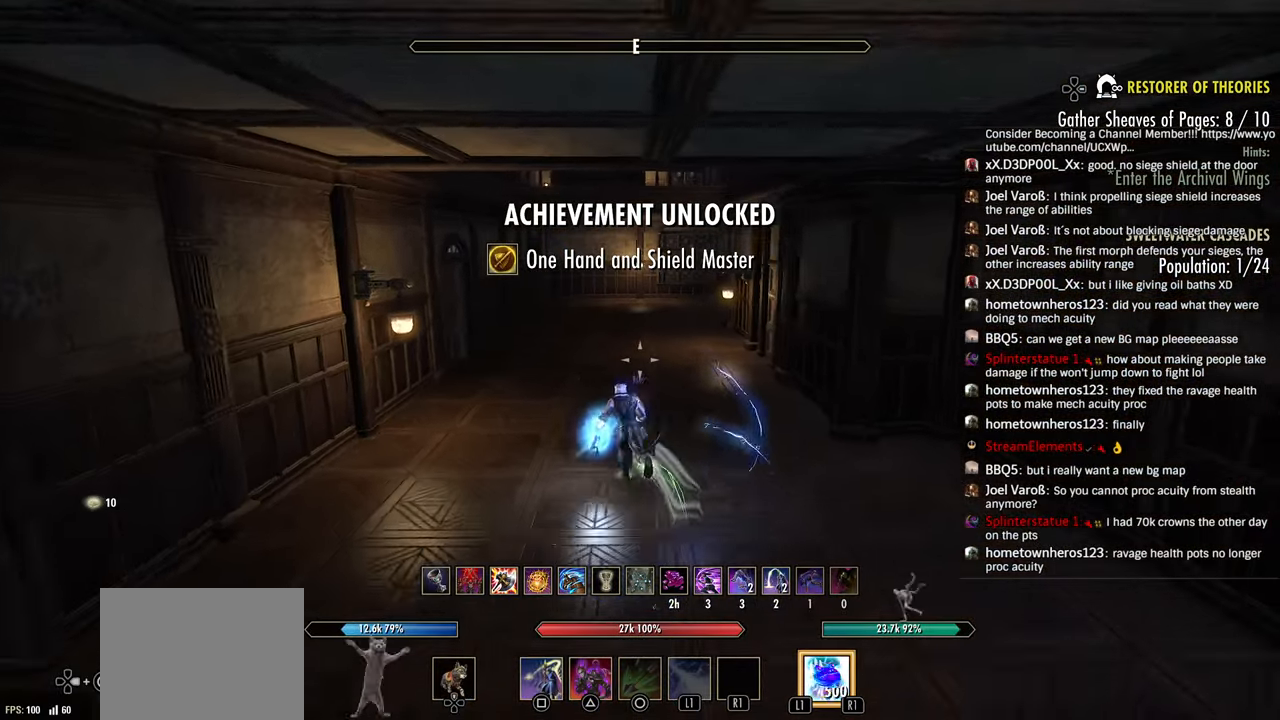
{"buttons": ["L2"], "left_stick": "up", "right_stick": "center", "events": [[216, "SQUARE", "down"], [300, "SQUARE", "up"], [366, "L2", "down"], [400, "CROSS", "down"], [500, "CROSS", "up"]]}
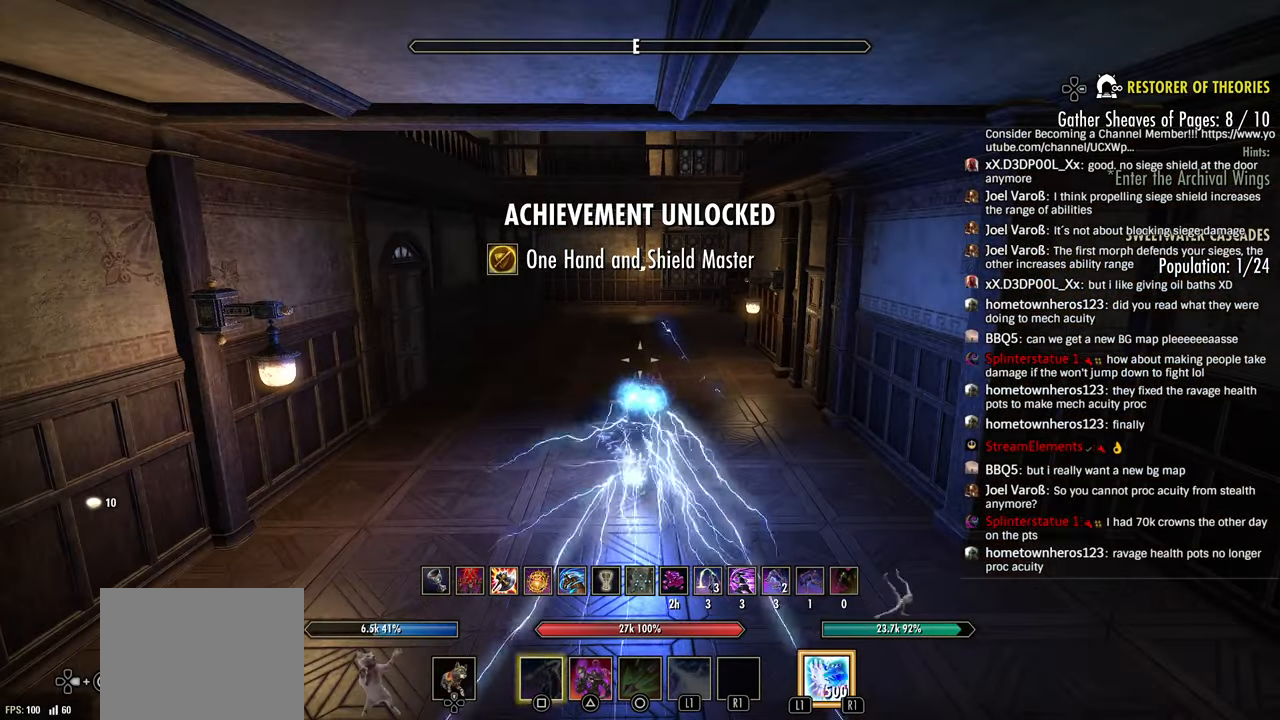
{"buttons": [], "left_stick": "up", "right_stick": "center", "events": [[66, "CROSS", "down"], [133, "L2", "up"], [150, "CROSS", "up"]]}
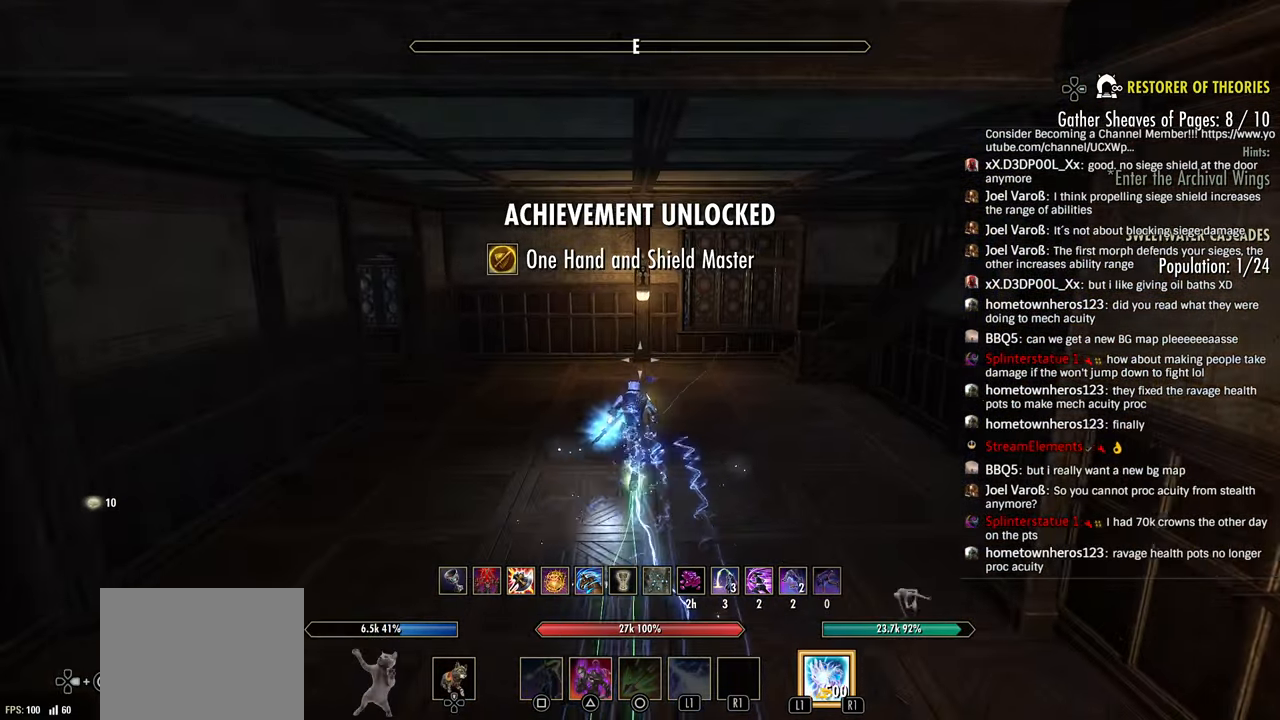
{"buttons": [], "left_stick": "up-right", "right_stick": "center", "events": [[66, "left_stick", "up-left"], [83, "right_stick", "right"], [183, "left_stick", "left"], [400, "left_stick", "up-right"], [416, "right_stick", "center"]]}
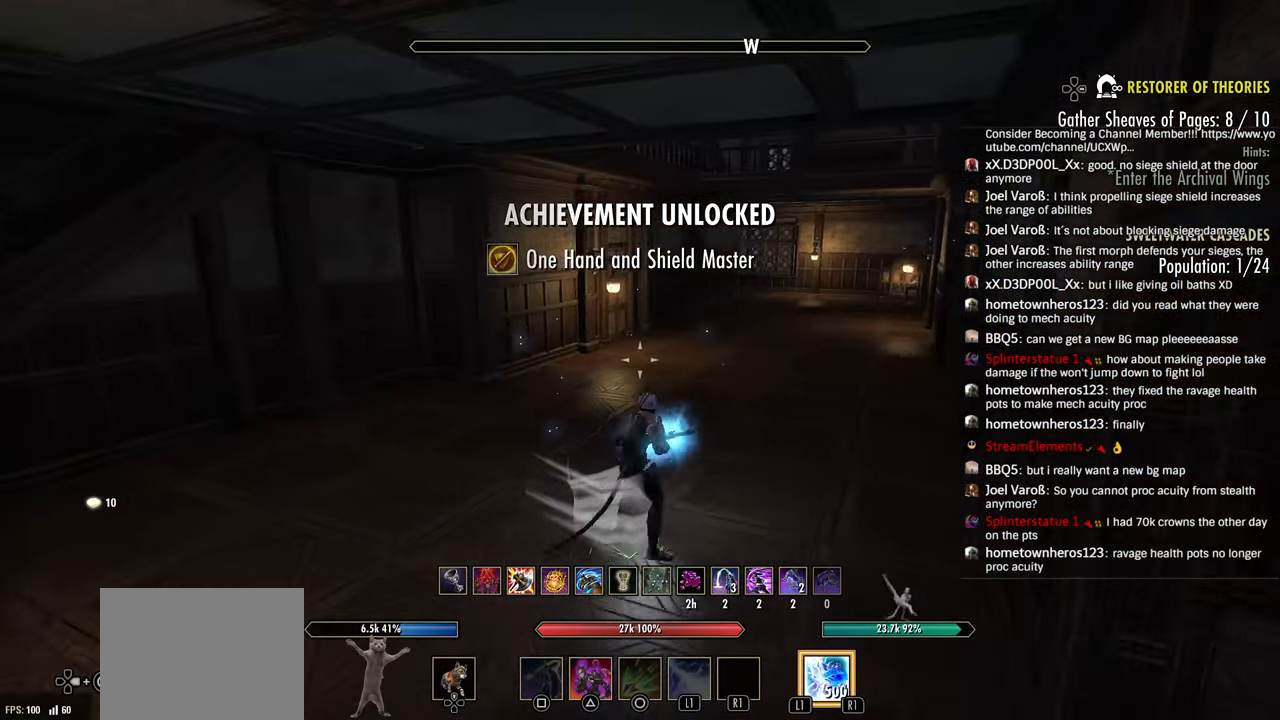
{"buttons": ["CROSS", "L2"], "left_stick": "up-right", "right_stick": "center", "events": [[316, "SQUARE", "down"], [333, "L2", "down"], [383, "SQUARE", "up"], [433, "CROSS", "down"]]}
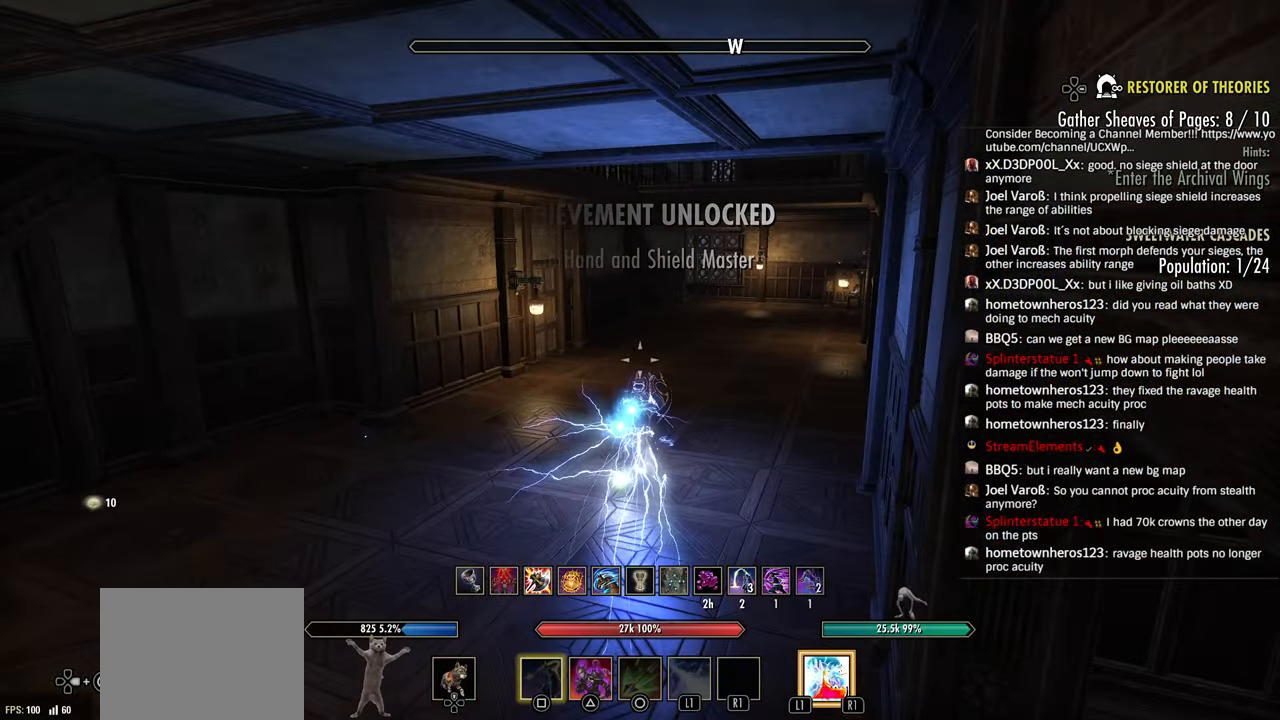
{"buttons": [], "left_stick": "up-right", "right_stick": "center"}
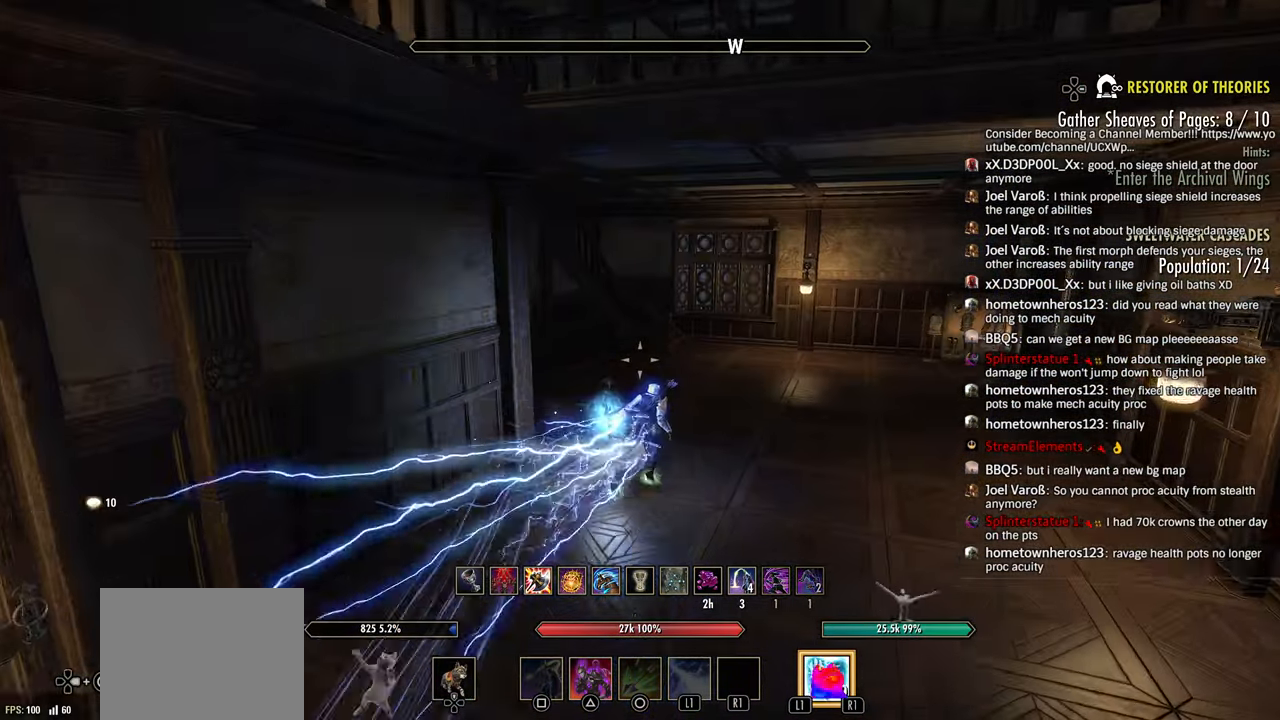
{"buttons": [], "left_stick": "center", "right_stick": "left", "events": [[100, "right_stick", "right"], [366, "right_stick", "center"], [400, "left_stick", "center"], [466, "right_stick", "left"]]}
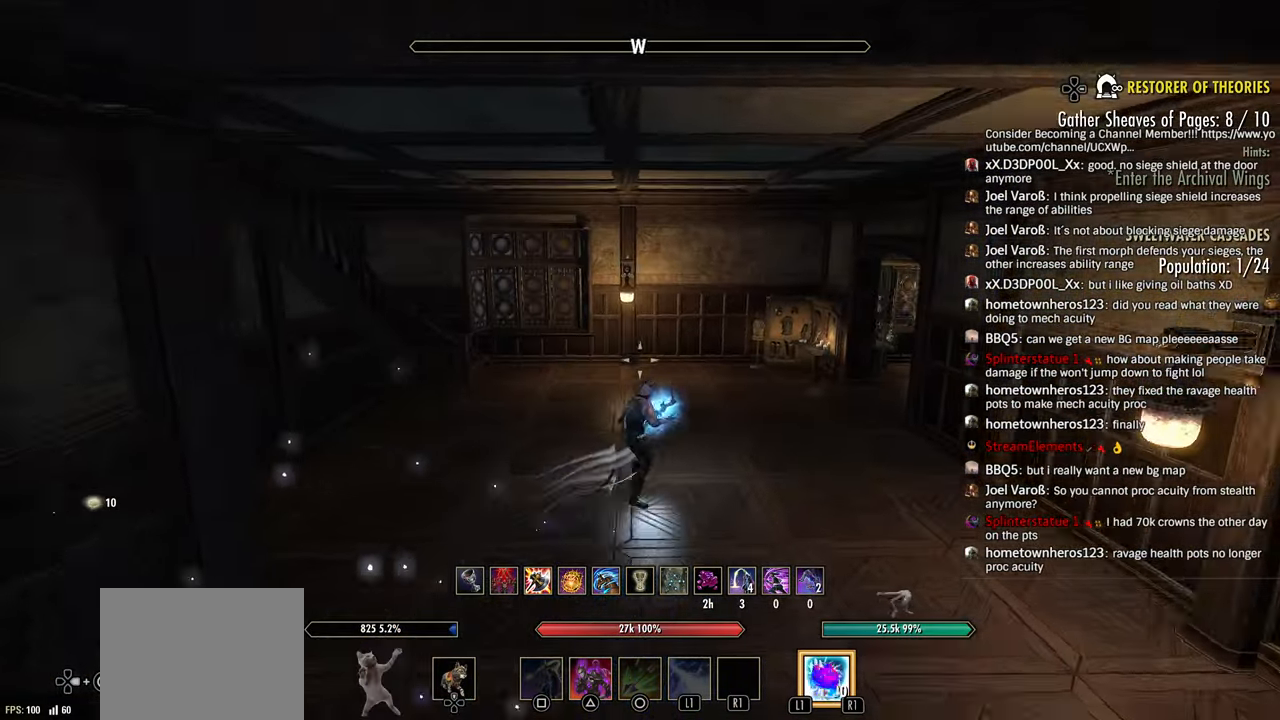
{"buttons": [], "left_stick": "up", "right_stick": "left", "events": [[133, "left_stick", "down-right"], [233, "L1", "down"], [250, "right_stick", "center"], [266, "R1", "down"], [300, "L1", "up"], [316, "right_stick", "left"], [333, "R1", "up"], [483, "left_stick", "up"]]}
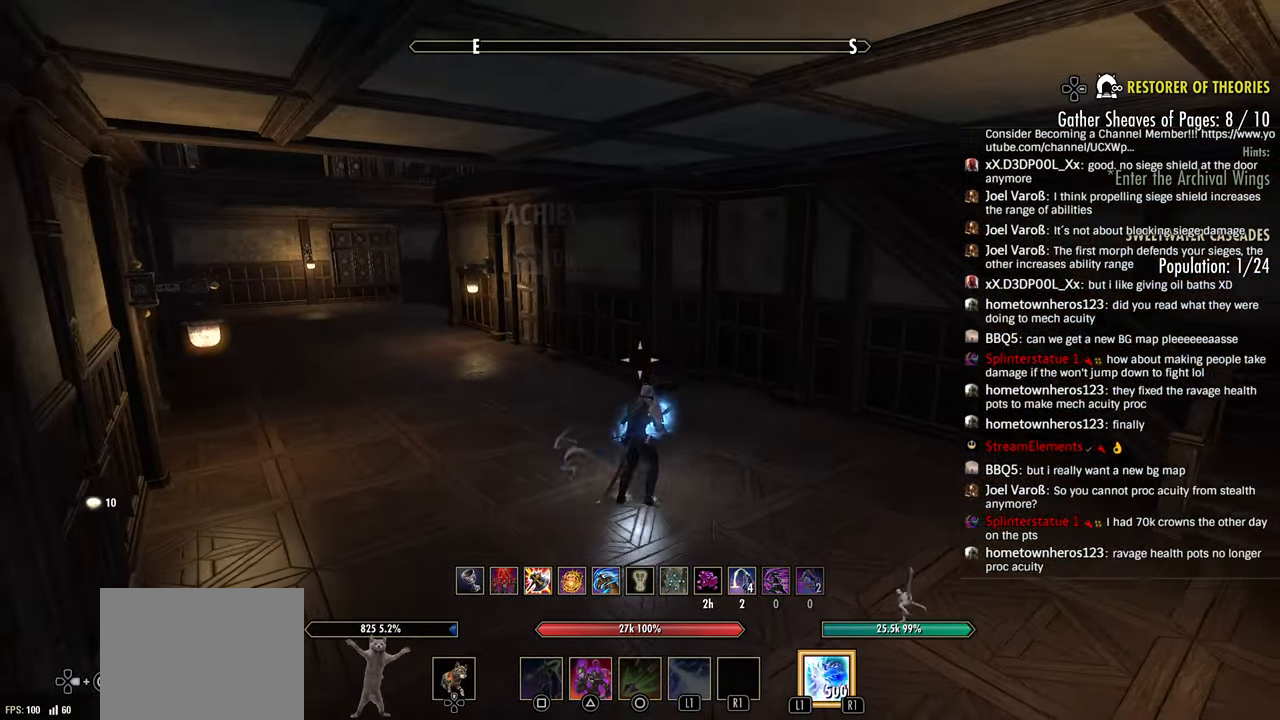
{"buttons": [], "left_stick": "up", "right_stick": "left", "events": []}